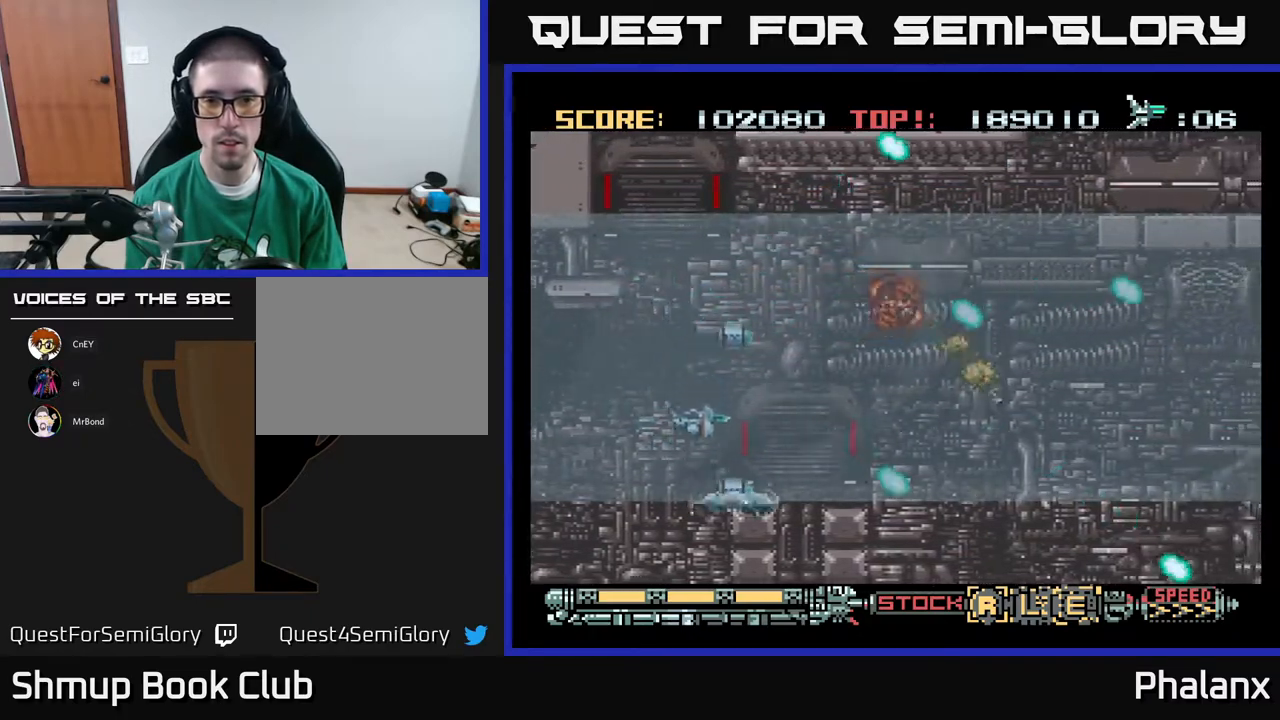
Gameplay with a controller (Xbox layout); each line is a JSON object with the inputs held at the frame after it. "events" lists button and stick changes between this image and that frame as [ms after this image, input, new state], when the widget could be followed in between. Not read: left_stick.
{"buttons": ["A", "DPAD_UP", "DPAD_RIGHT"], "right_stick": "center", "events": [[33, "DPAD_DOWN", "up"], [300, "DPAD_UP", "down"]]}
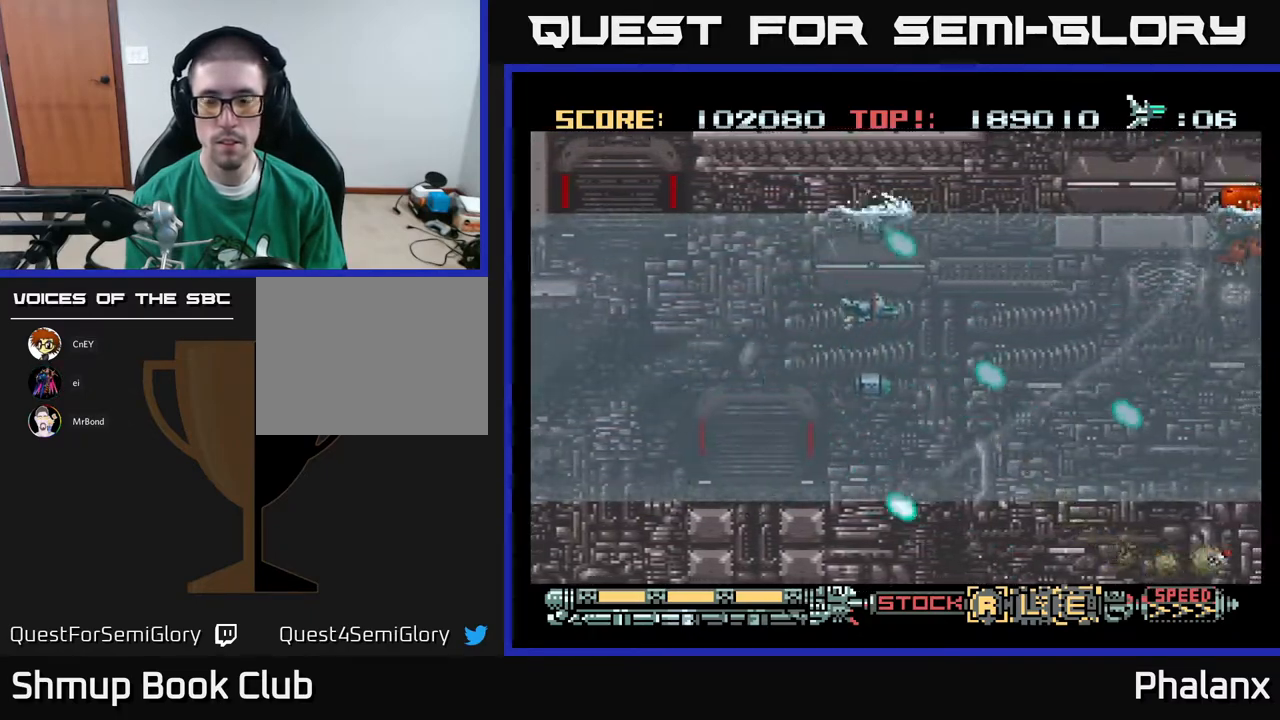
{"buttons": ["A", "DPAD_LEFT"], "right_stick": "center", "events": [[217, "DPAD_UP", "up"], [317, "DPAD_RIGHT", "up"], [350, "DPAD_LEFT", "down"]]}
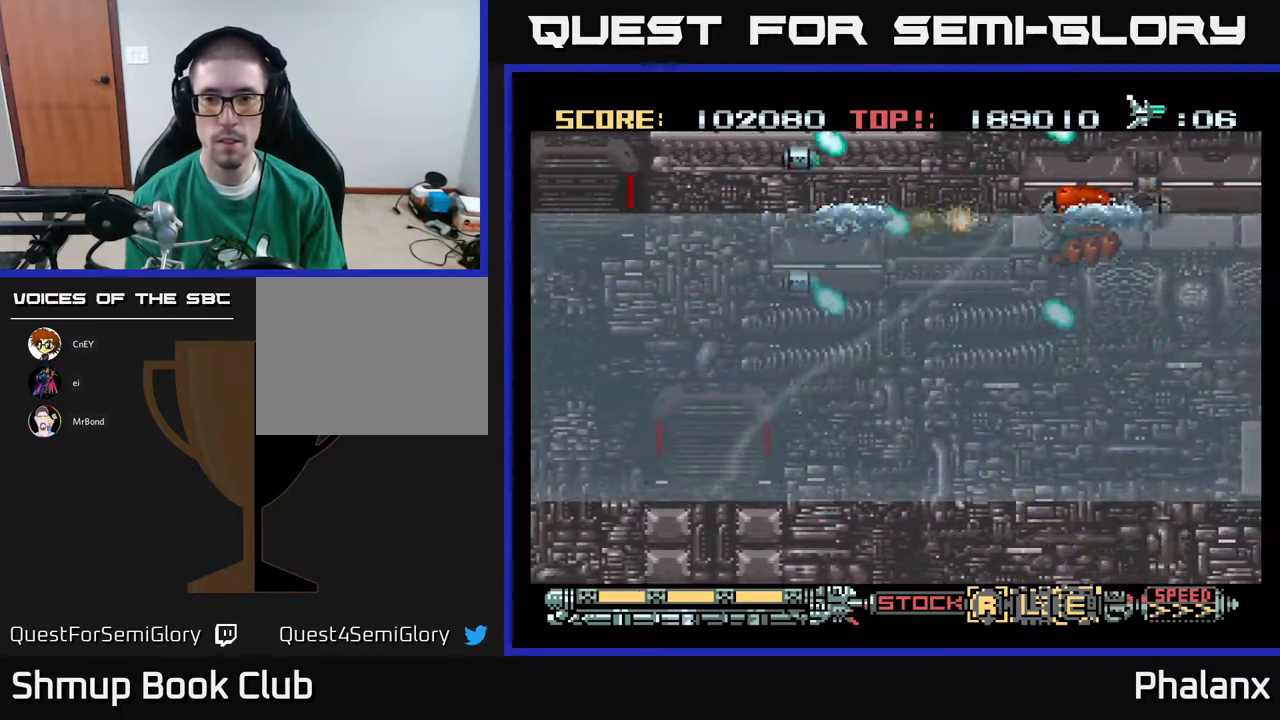
{"buttons": ["A"], "right_stick": "center", "events": [[33, "DPAD_LEFT", "up"], [400, "DPAD_LEFT", "down"], [483, "DPAD_LEFT", "up"]]}
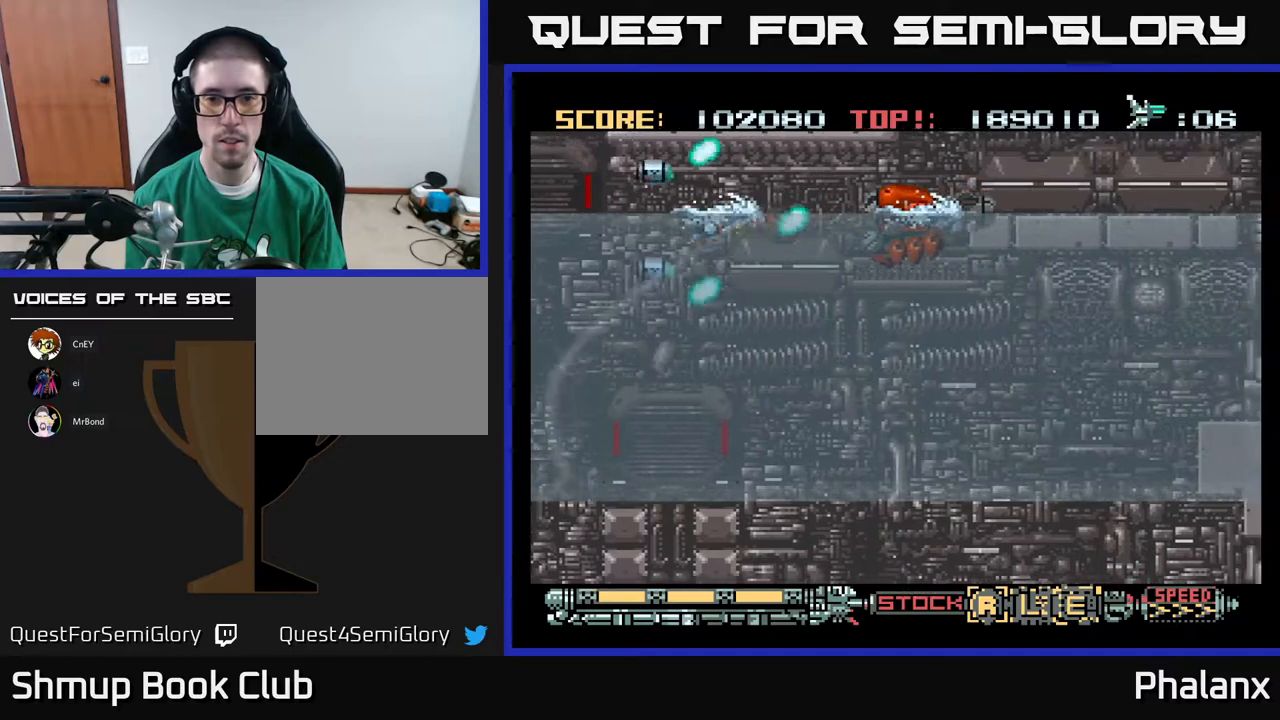
{"buttons": ["A", "DPAD_DOWN"], "right_stick": "center", "events": [[367, "DPAD_DOWN", "down"], [367, "DPAD_RIGHT", "down"], [500, "DPAD_RIGHT", "up"]]}
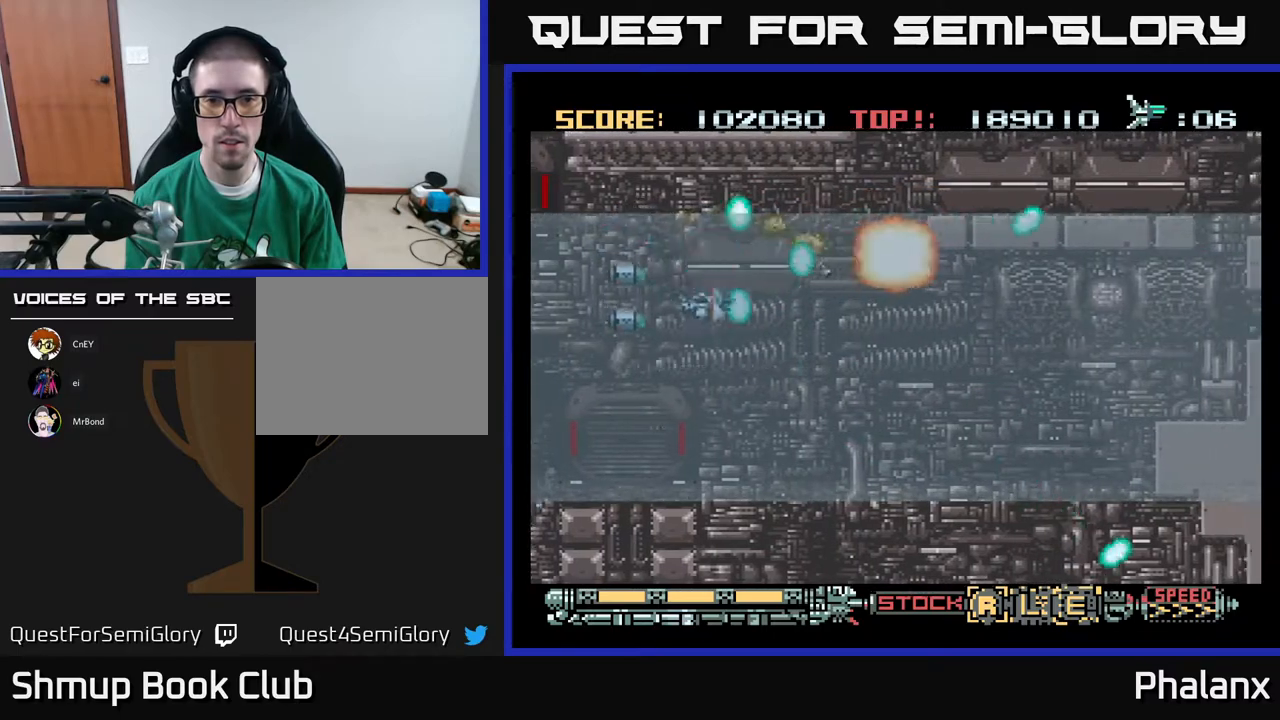
{"buttons": ["A", "DPAD_DOWN", "DPAD_RIGHT"], "right_stick": "center", "events": [[17, "DPAD_DOWN", "up"], [183, "DPAD_DOWN", "down"], [267, "DPAD_RIGHT", "down"]]}
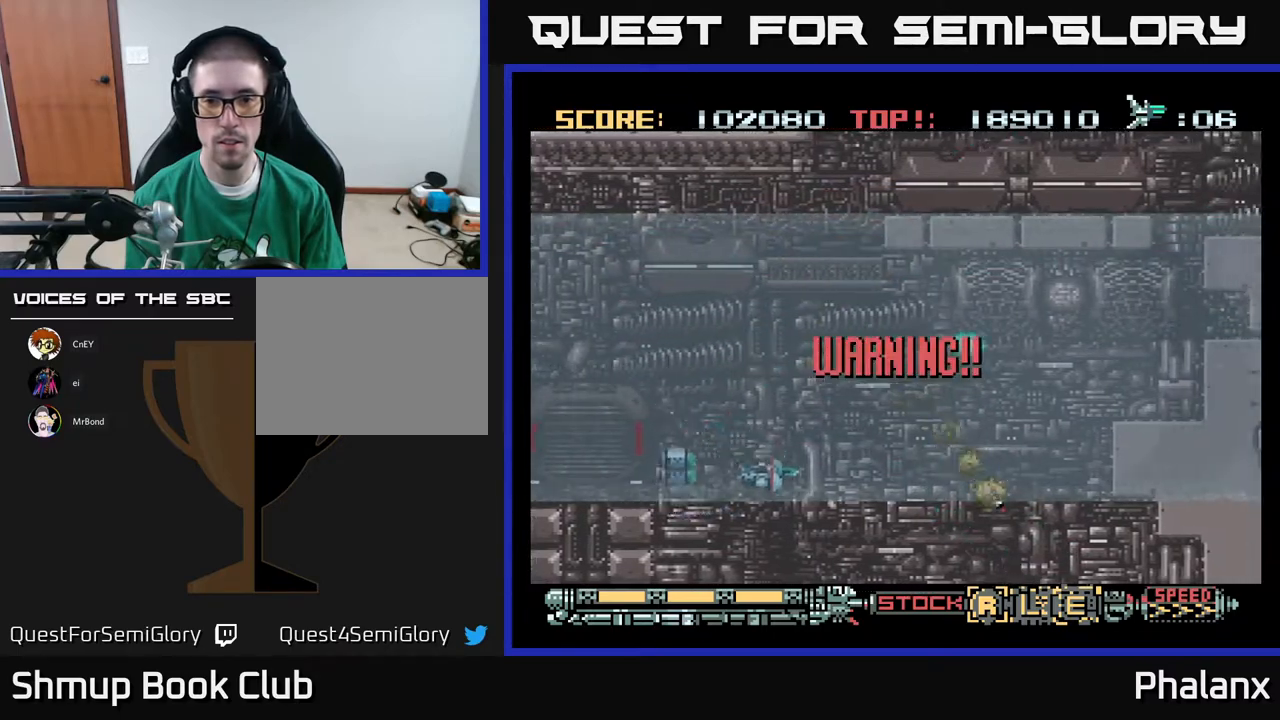
{"buttons": ["A", "DPAD_DOWN", "DPAD_RIGHT"], "right_stick": "center", "events": [[100, "DPAD_DOWN", "up"], [450, "DPAD_DOWN", "down"]]}
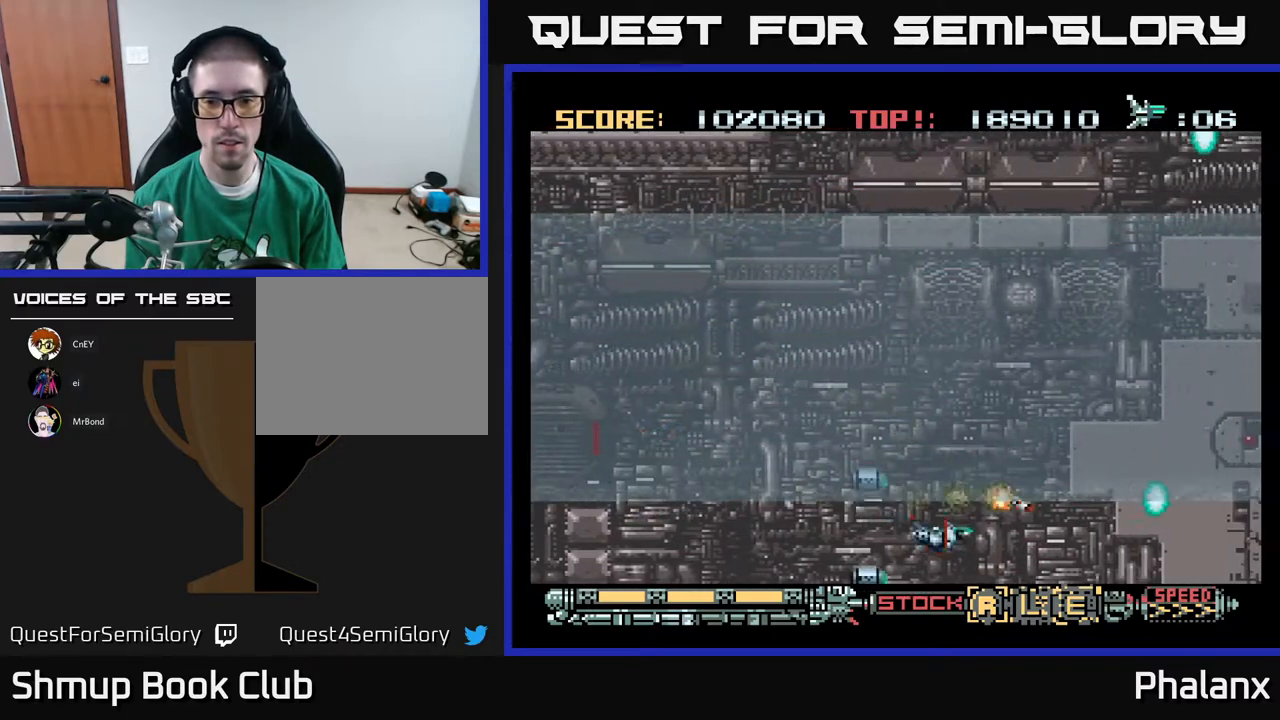
{"buttons": ["A", "DPAD_UP"], "right_stick": "center", "events": [[50, "DPAD_DOWN", "up"], [300, "DPAD_RIGHT", "up"], [317, "DPAD_UP", "down"]]}
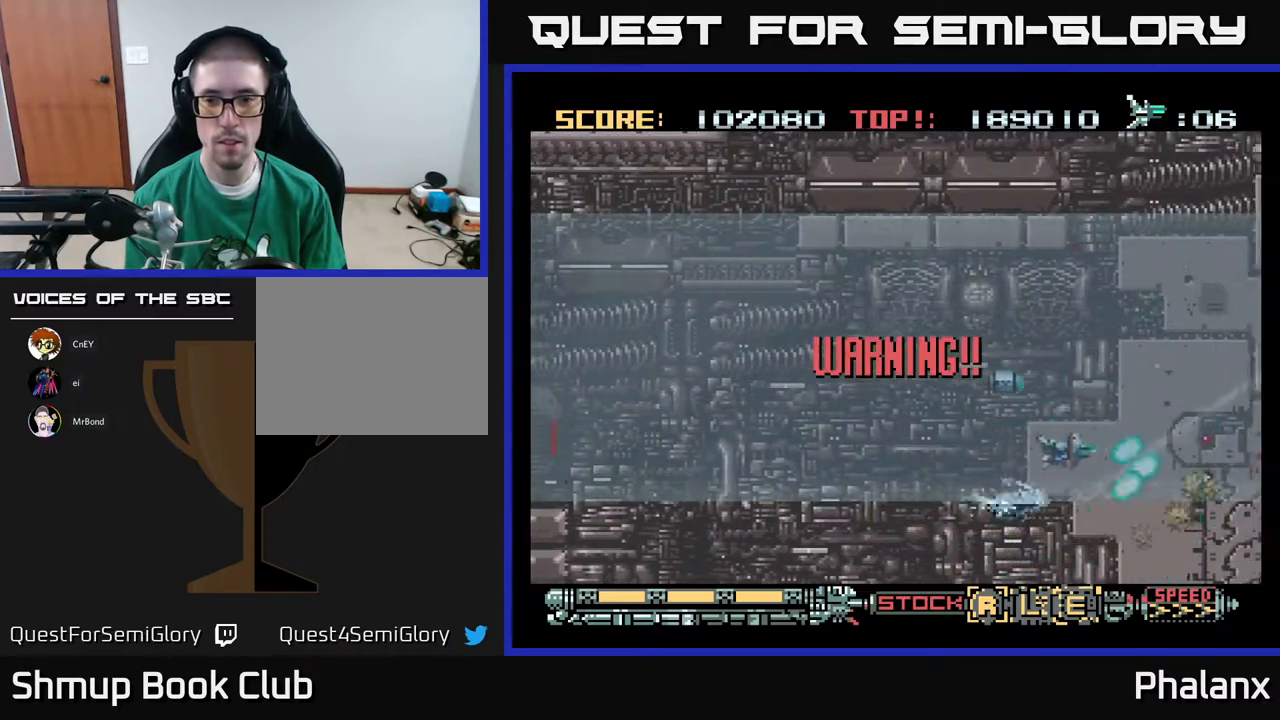
{"buttons": ["A", "DPAD_UP", "DPAD_LEFT"], "right_stick": "center", "events": [[483, "DPAD_LEFT", "down"]]}
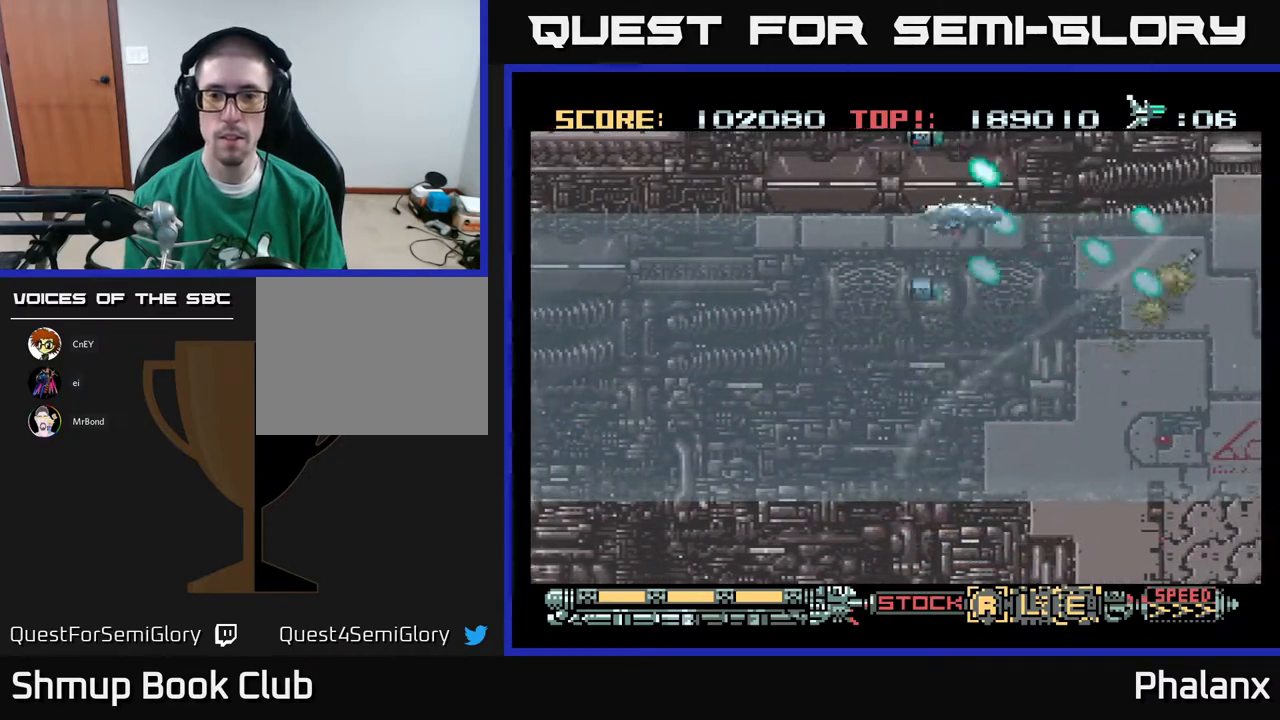
{"buttons": ["A", "X", "DPAD_DOWN"], "right_stick": "center", "events": [[83, "DPAD_UP", "up"], [150, "X", "down"], [233, "DPAD_DOWN", "down"], [250, "DPAD_LEFT", "up"], [250, "X", "up"], [500, "X", "down"]]}
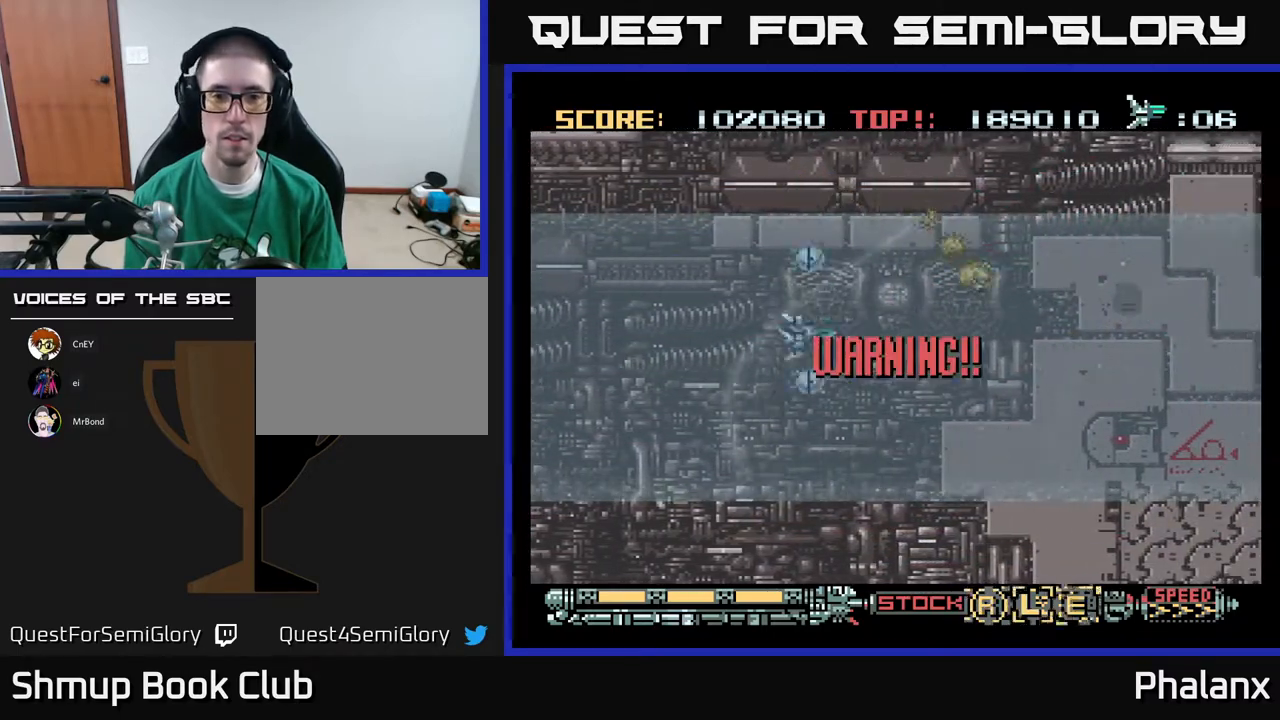
{"buttons": ["A"], "right_stick": "center", "events": [[100, "DPAD_DOWN", "up"], [133, "X", "up"]]}
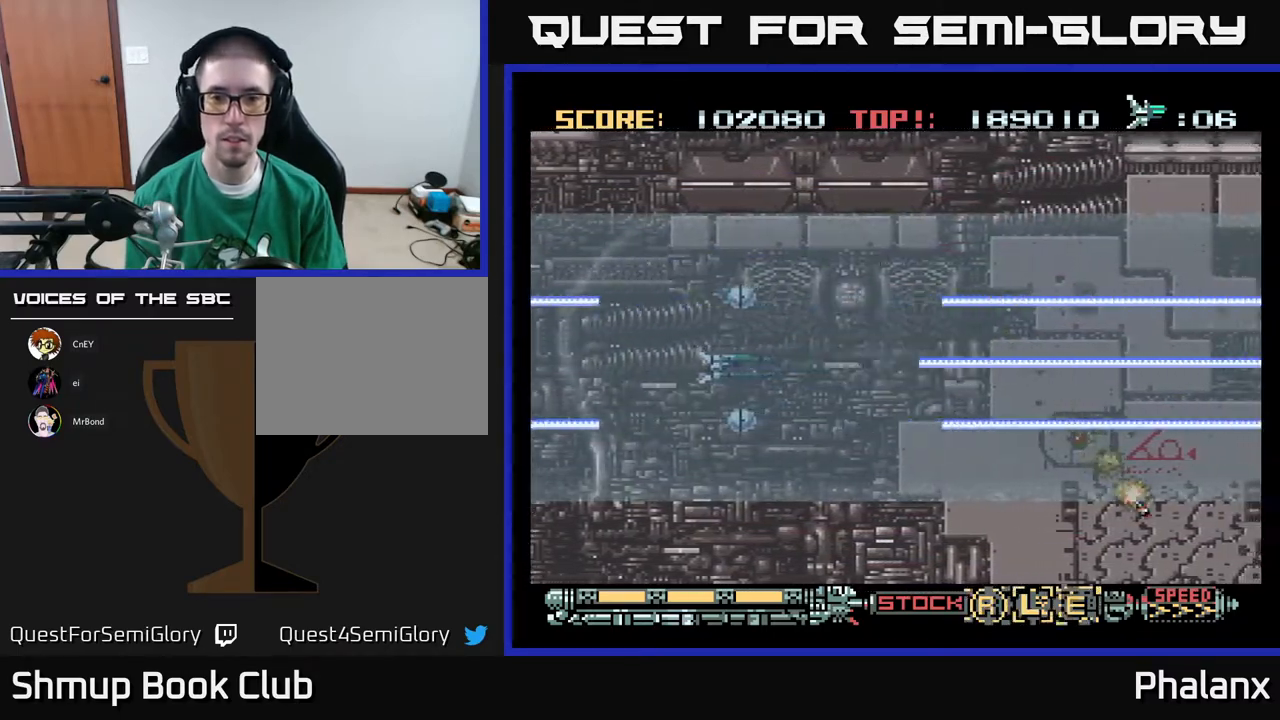
{"buttons": ["A"], "right_stick": "center", "events": [[33, "X", "down"], [100, "X", "up"], [417, "X", "down"], [483, "X", "up"]]}
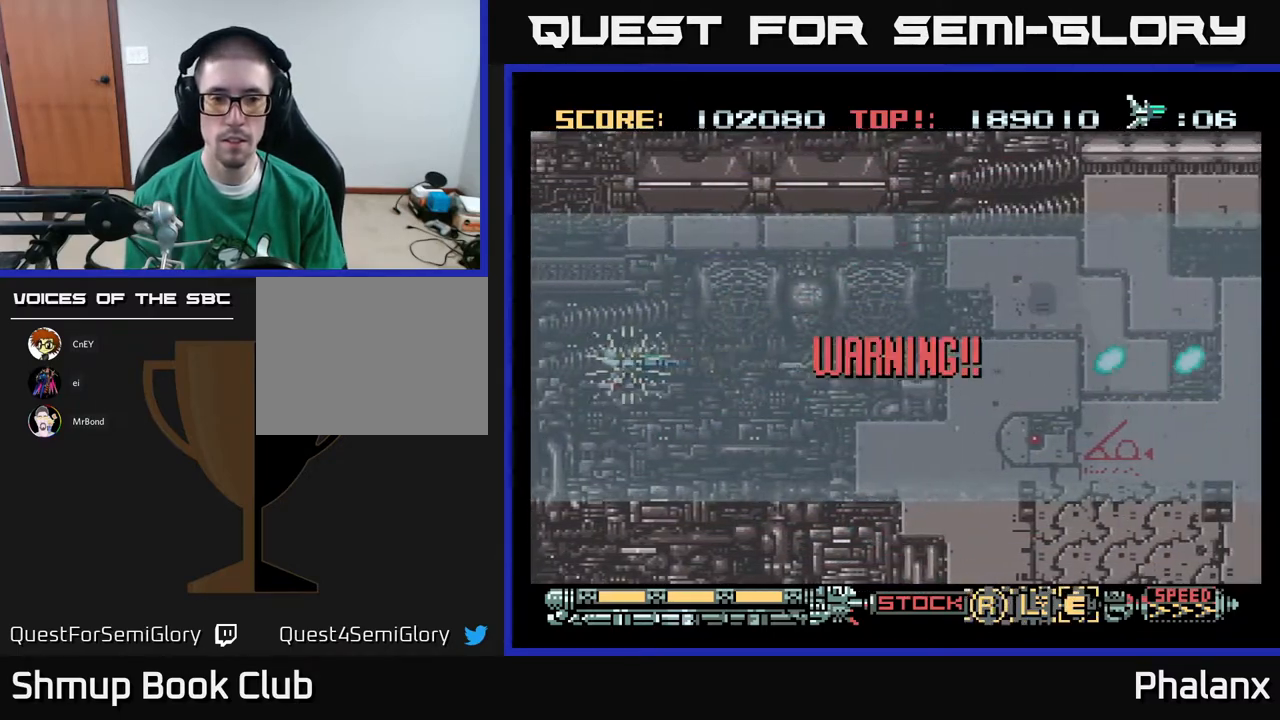
{"buttons": ["A"], "right_stick": "center", "events": [[67, "DPAD_RIGHT", "down"], [150, "DPAD_UP", "down"], [217, "DPAD_UP", "up"], [350, "DPAD_RIGHT", "up"]]}
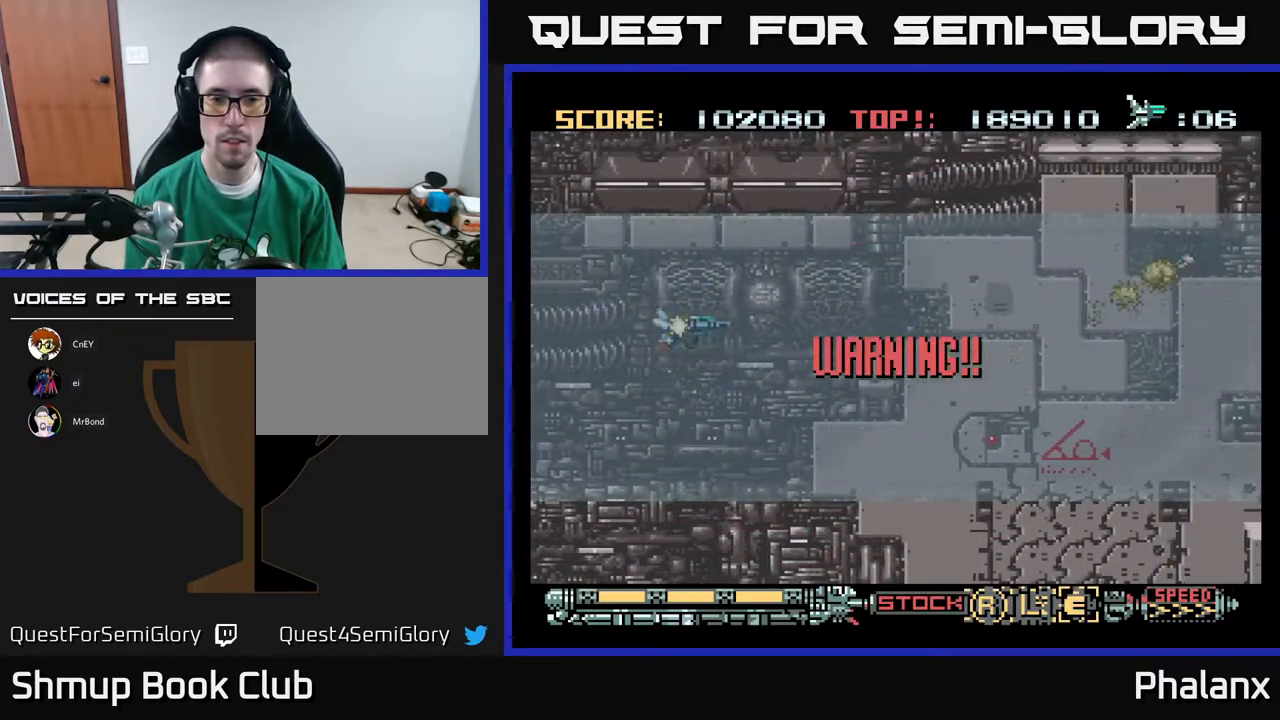
{"buttons": ["DPAD_RIGHT"], "right_stick": "center", "events": [[383, "DPAD_DOWN", "down"], [417, "DPAD_RIGHT", "down"], [433, "DPAD_DOWN", "up"], [500, "A", "up"]]}
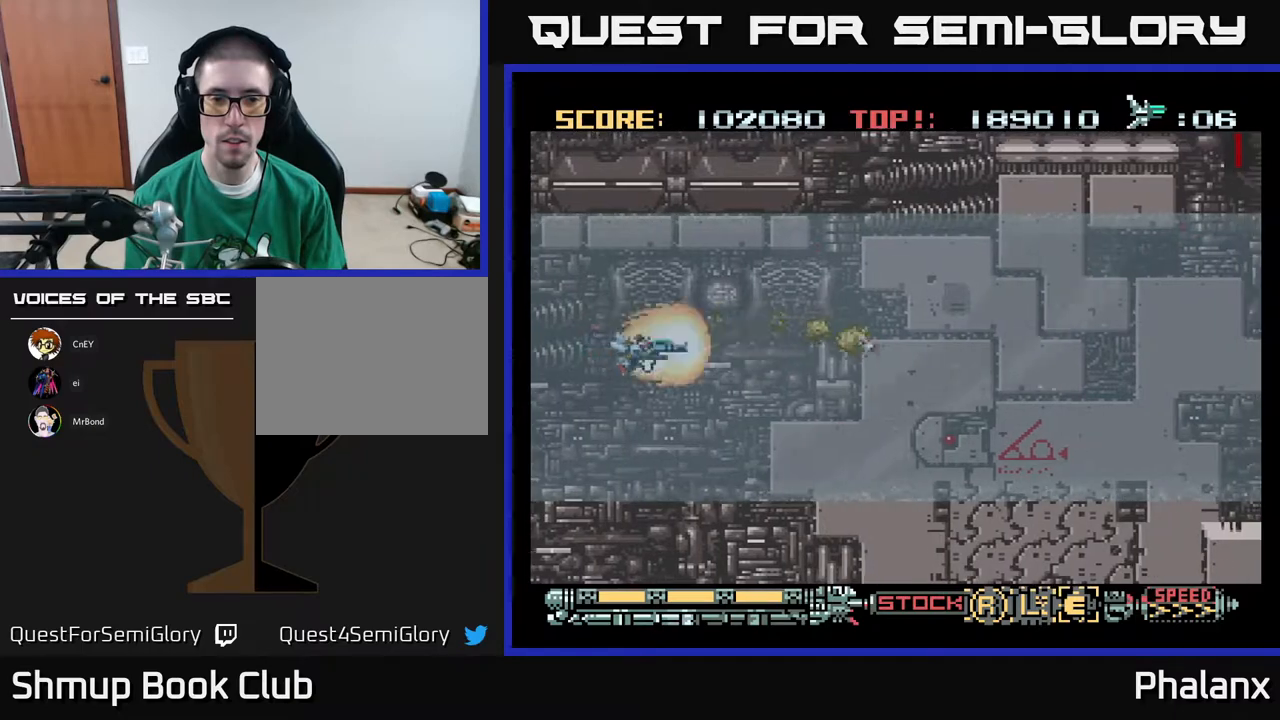
{"buttons": ["A"], "right_stick": "center", "events": [[17, "DPAD_RIGHT", "up"], [83, "A", "down"]]}
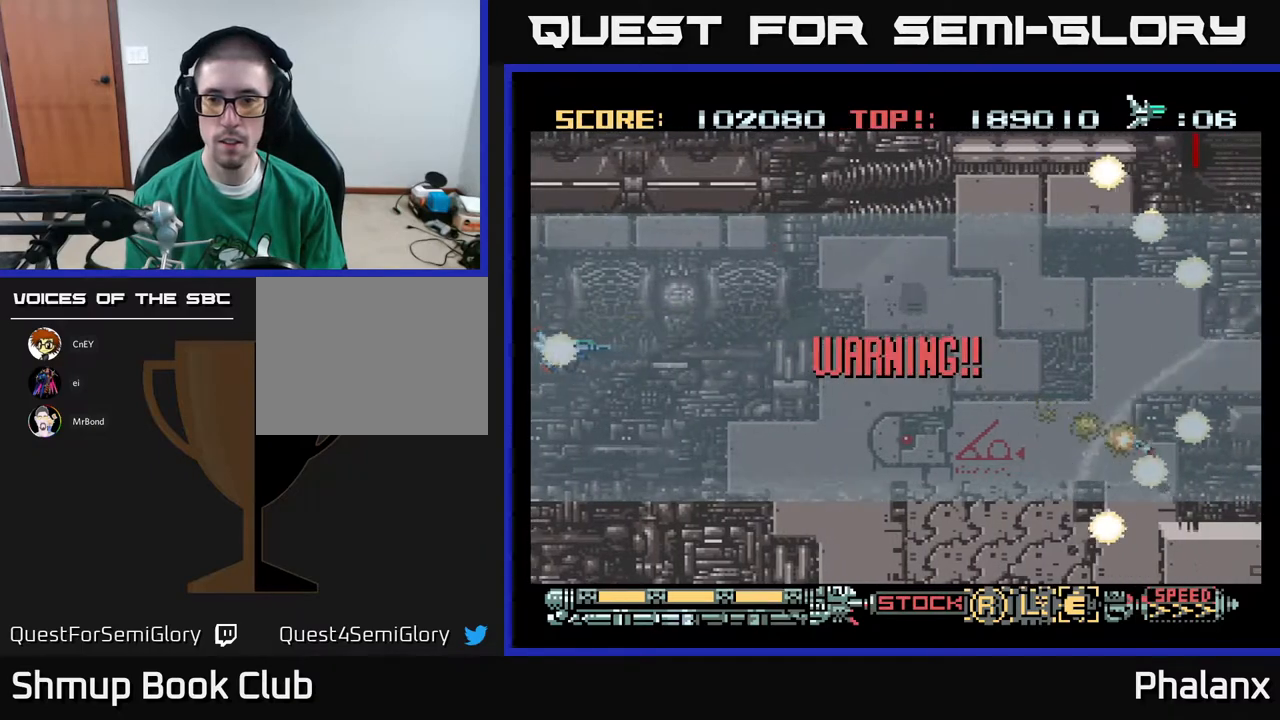
{"buttons": ["A"], "right_stick": "center", "events": [[67, "DPAD_RIGHT", "down"], [483, "DPAD_RIGHT", "up"]]}
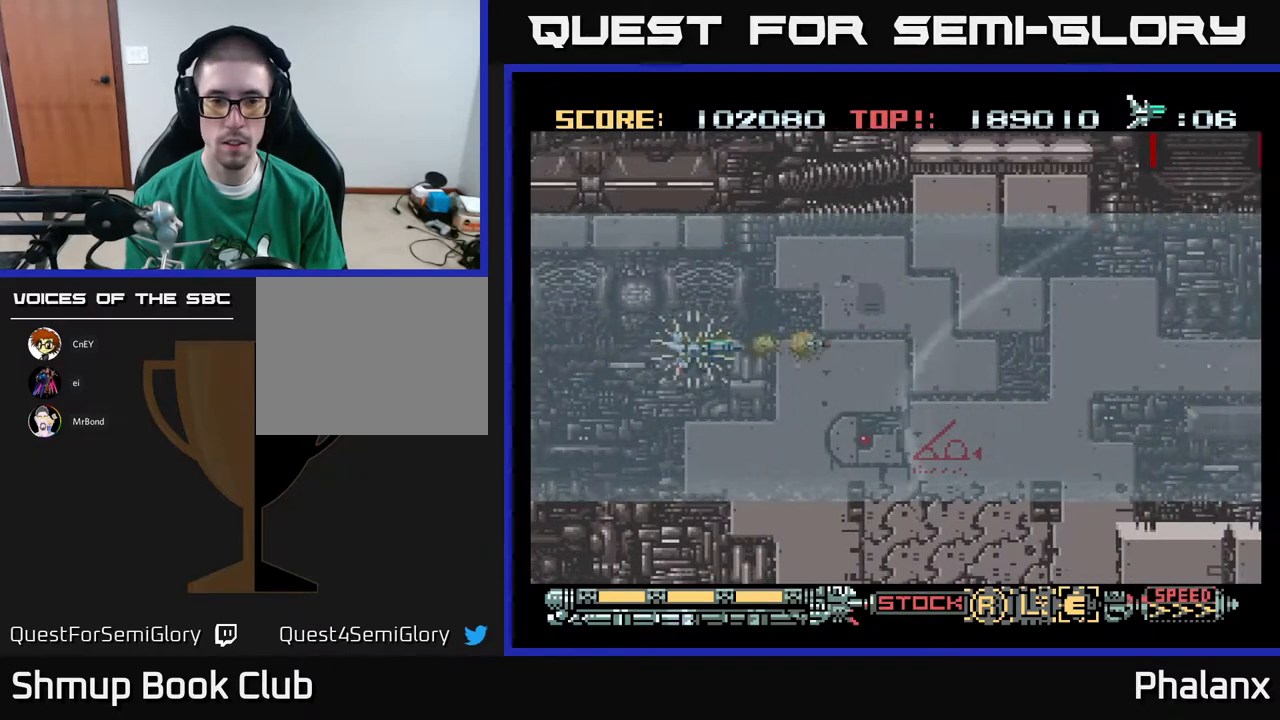
{"buttons": ["A"], "right_stick": "center", "events": []}
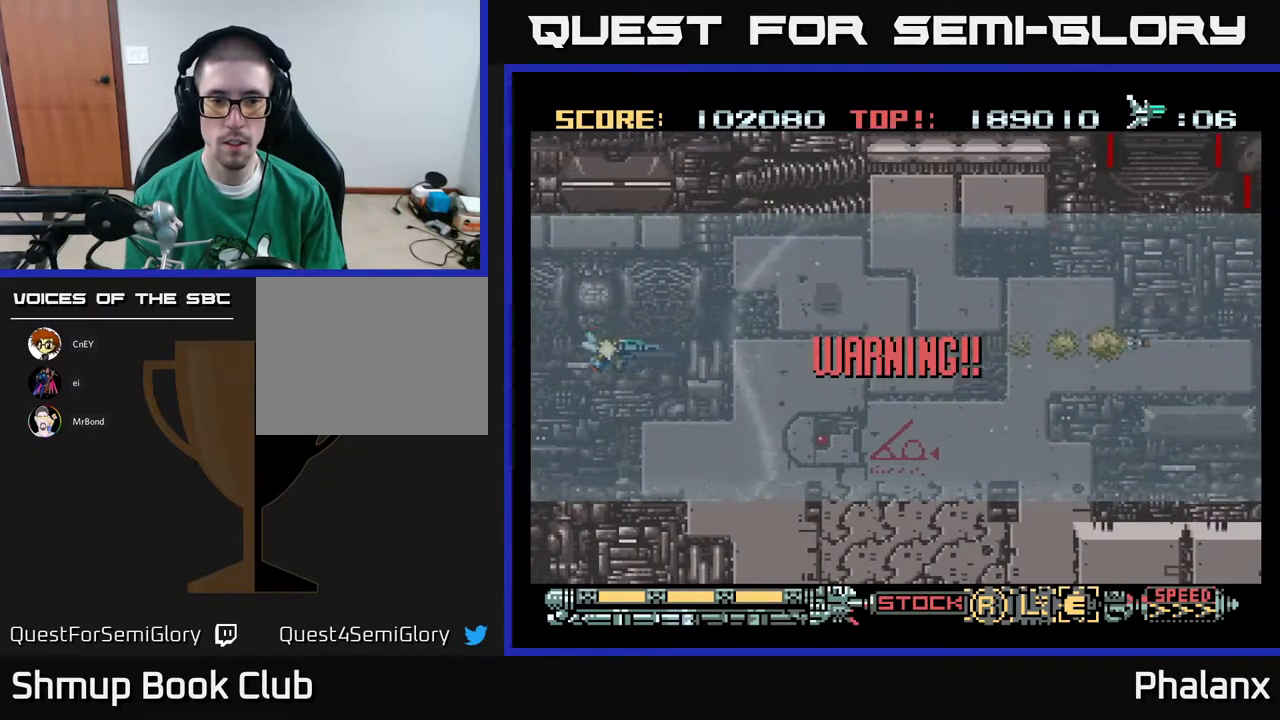
{"buttons": ["A"], "right_stick": "center", "events": [[67, "A", "up"], [100, "DPAD_RIGHT", "down"], [150, "A", "down"], [267, "DPAD_RIGHT", "up"]]}
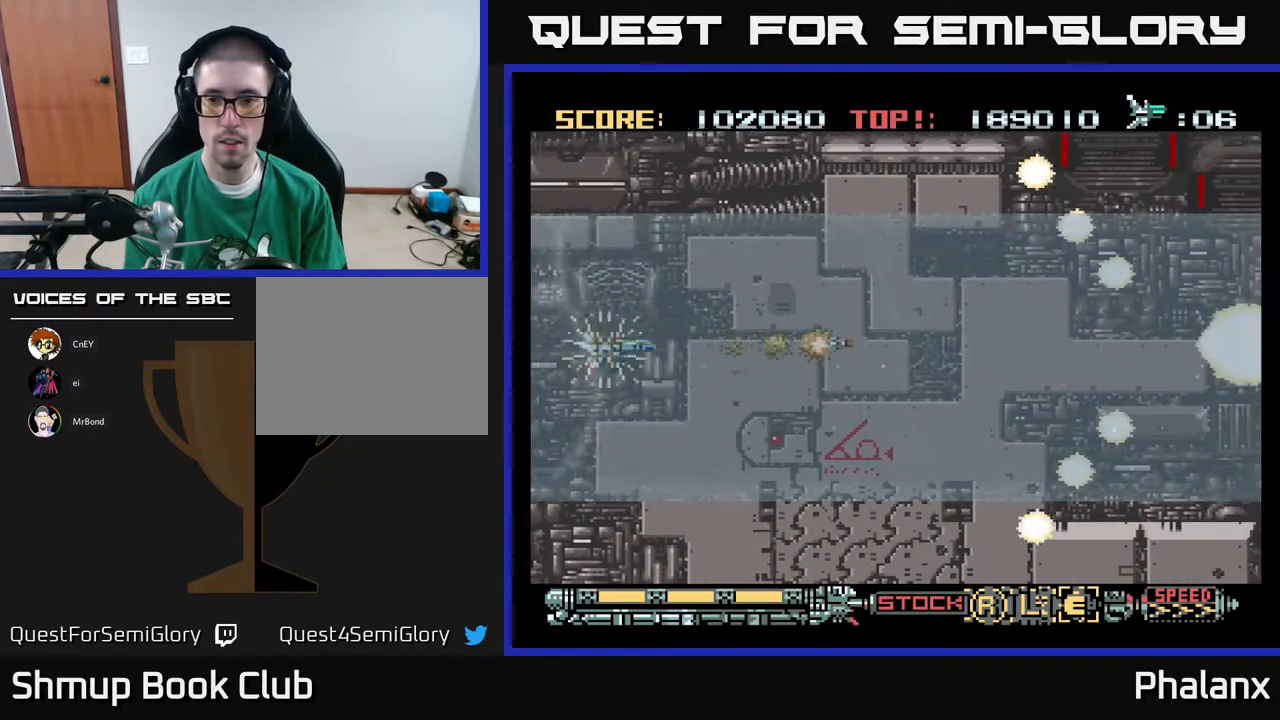
{"buttons": ["A"], "right_stick": "center", "events": []}
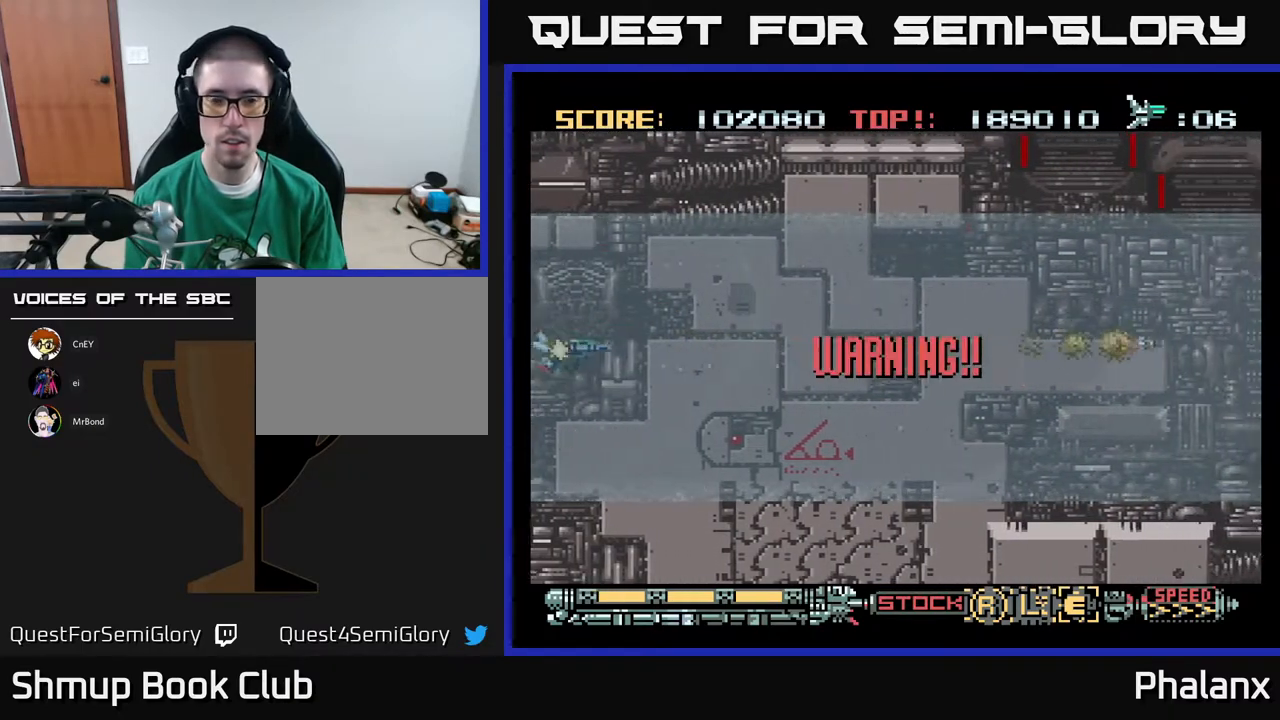
{"buttons": [], "right_stick": "center", "events": [[83, "DPAD_RIGHT", "down"], [433, "DPAD_RIGHT", "up"], [483, "A", "up"]]}
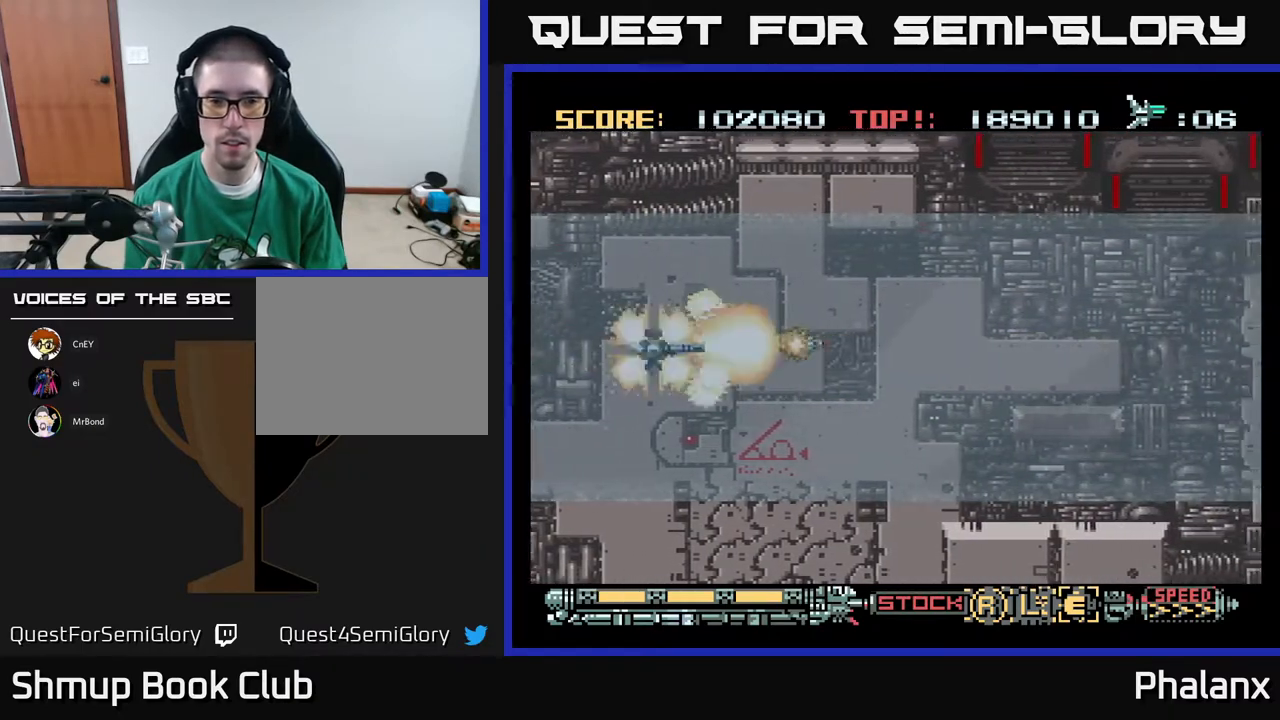
{"buttons": ["A"], "right_stick": "center", "events": [[50, "A", "down"]]}
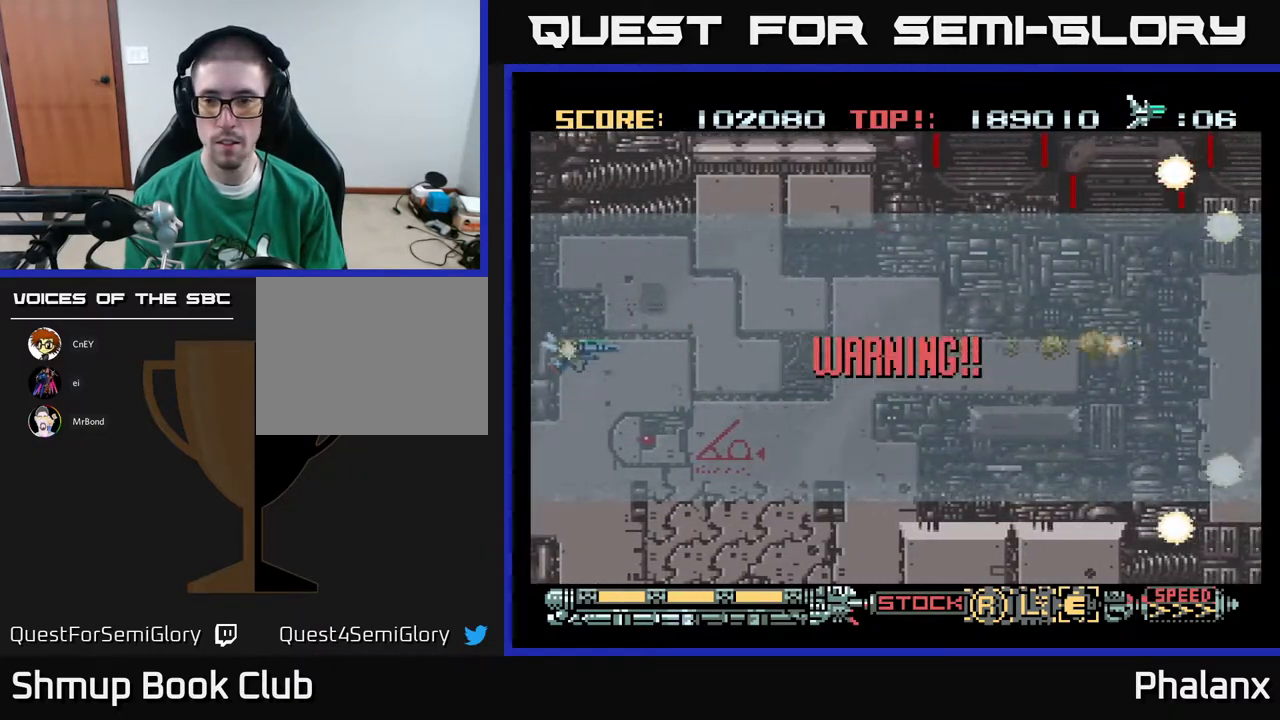
{"buttons": ["A", "DPAD_RIGHT"], "right_stick": "center", "events": [[383, "DPAD_RIGHT", "down"]]}
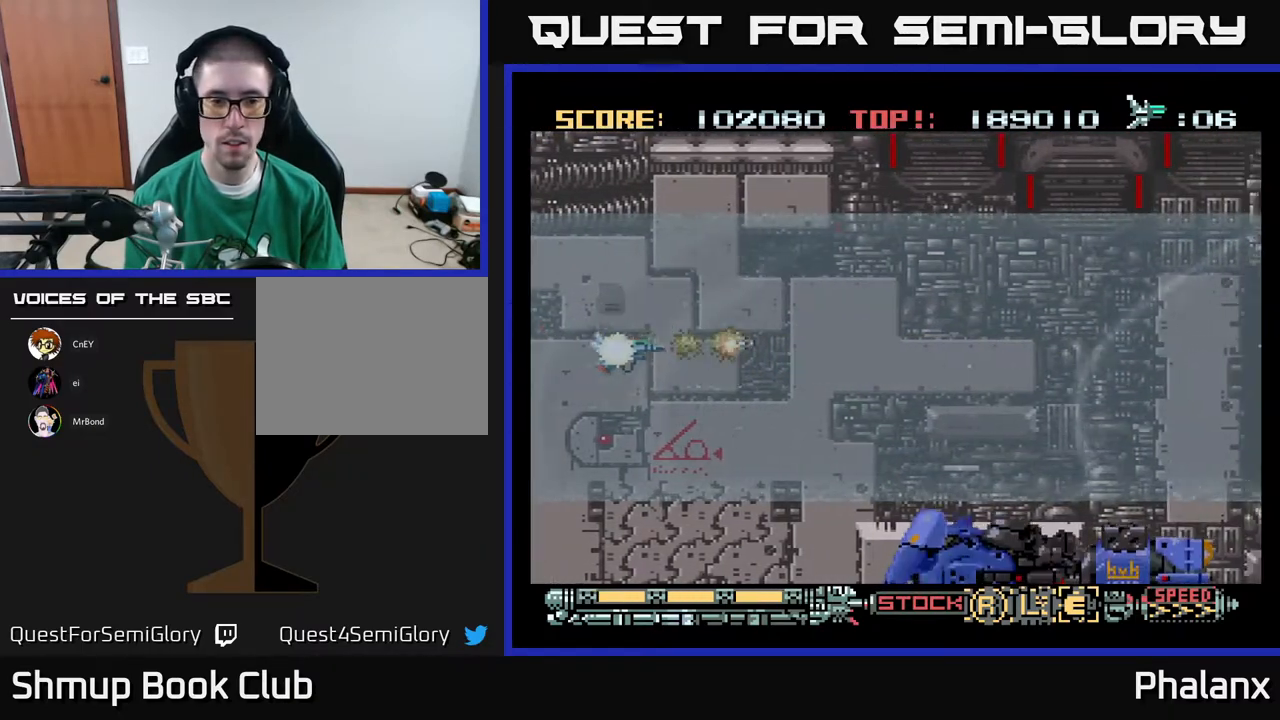
{"buttons": ["A", "DPAD_DOWN", "DPAD_RIGHT"], "right_stick": "center", "events": [[50, "DPAD_DOWN", "down"], [183, "DPAD_DOWN", "up"], [183, "DPAD_RIGHT", "up"], [367, "DPAD_DOWN", "down"], [450, "DPAD_RIGHT", "down"]]}
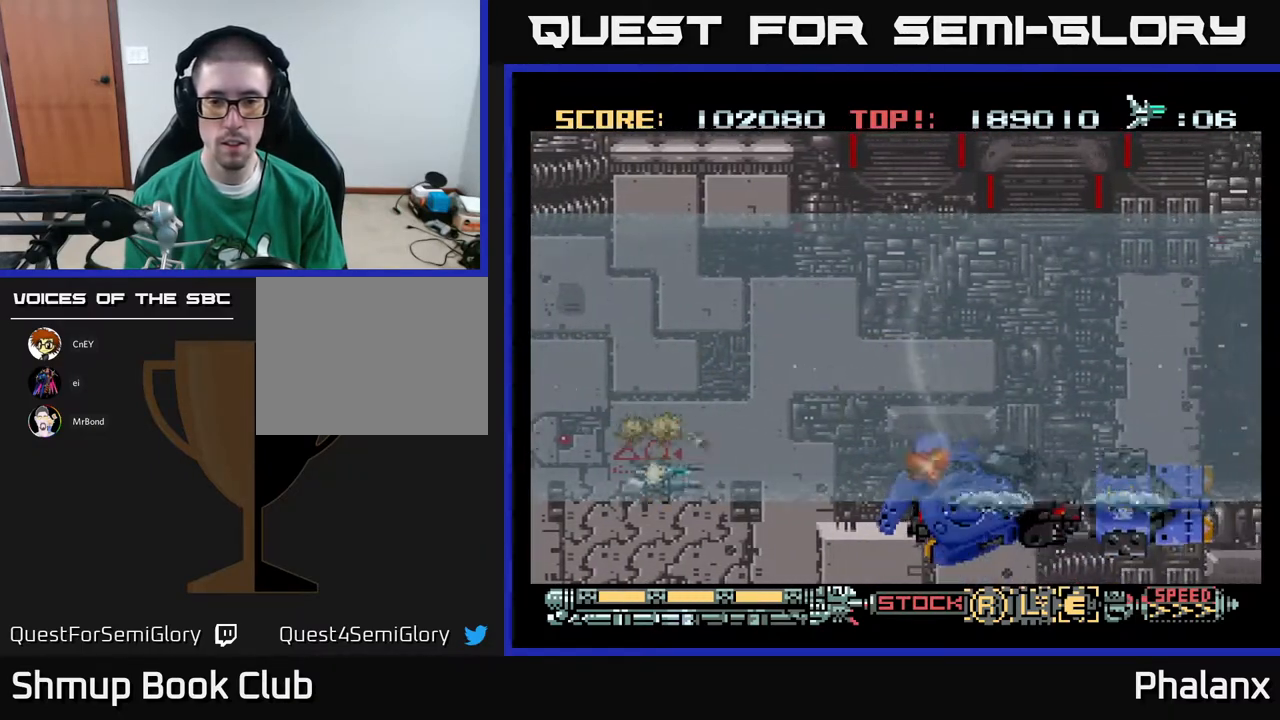
{"buttons": ["A", "DPAD_UP"], "right_stick": "center", "events": [[17, "DPAD_DOWN", "up"], [33, "A", "up"], [83, "A", "down"], [83, "DPAD_RIGHT", "up"], [350, "DPAD_UP", "down"]]}
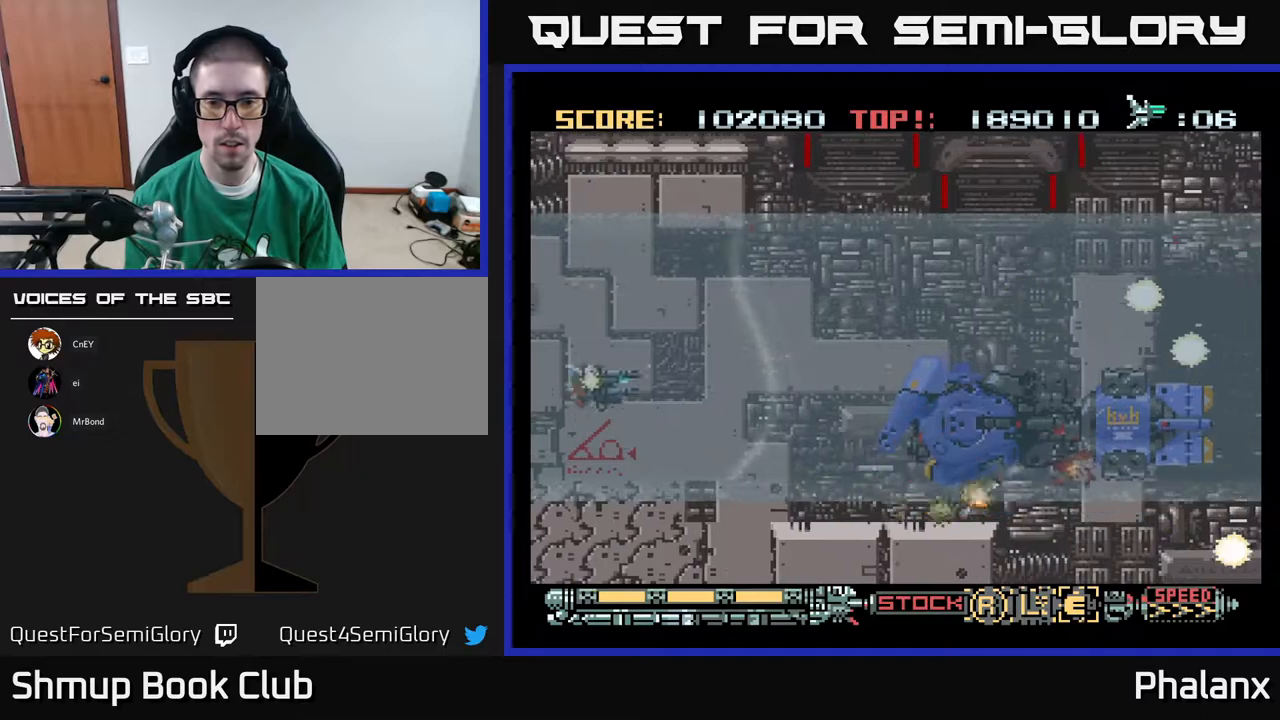
{"buttons": ["A"], "right_stick": "center", "events": [[83, "DPAD_RIGHT", "down"], [117, "DPAD_UP", "up"], [183, "DPAD_RIGHT", "up"]]}
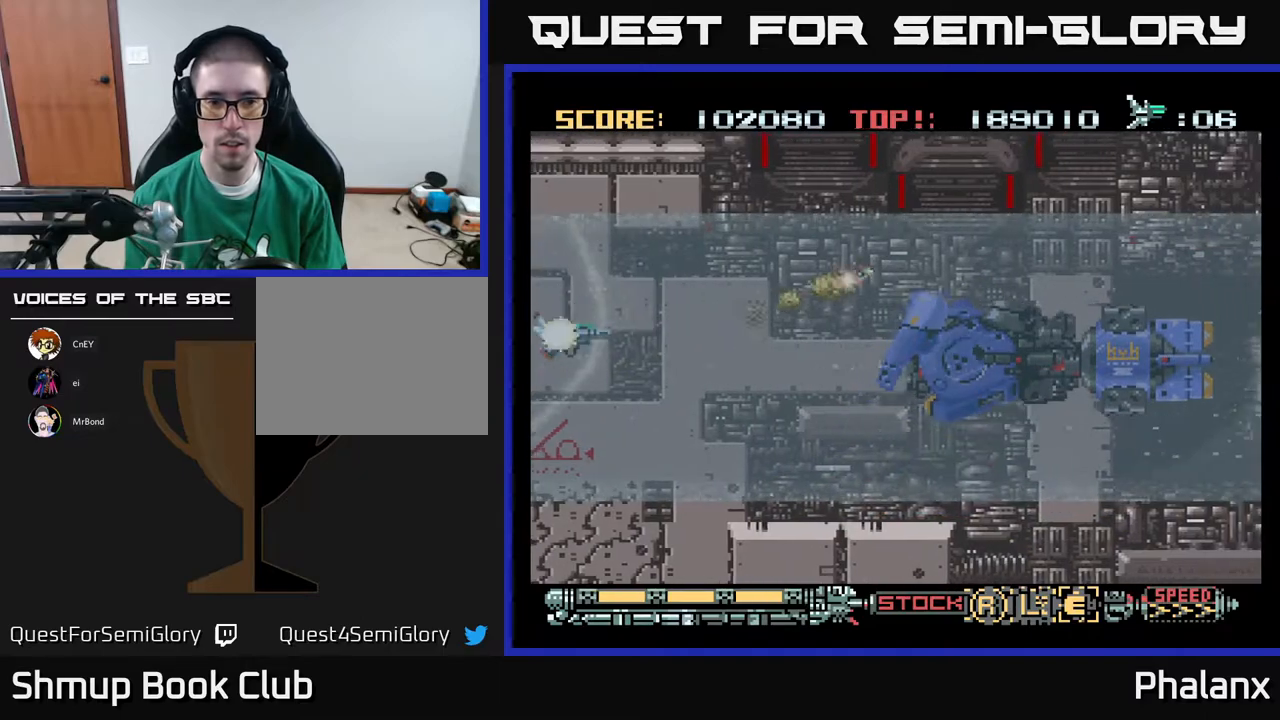
{"buttons": ["A"], "right_stick": "center", "events": [[150, "DPAD_UP", "down"], [167, "DPAD_RIGHT", "down"], [200, "DPAD_UP", "up"], [233, "DPAD_DOWN", "down"], [367, "DPAD_DOWN", "up"], [383, "A", "up"], [383, "DPAD_RIGHT", "up"], [417, "A", "down"]]}
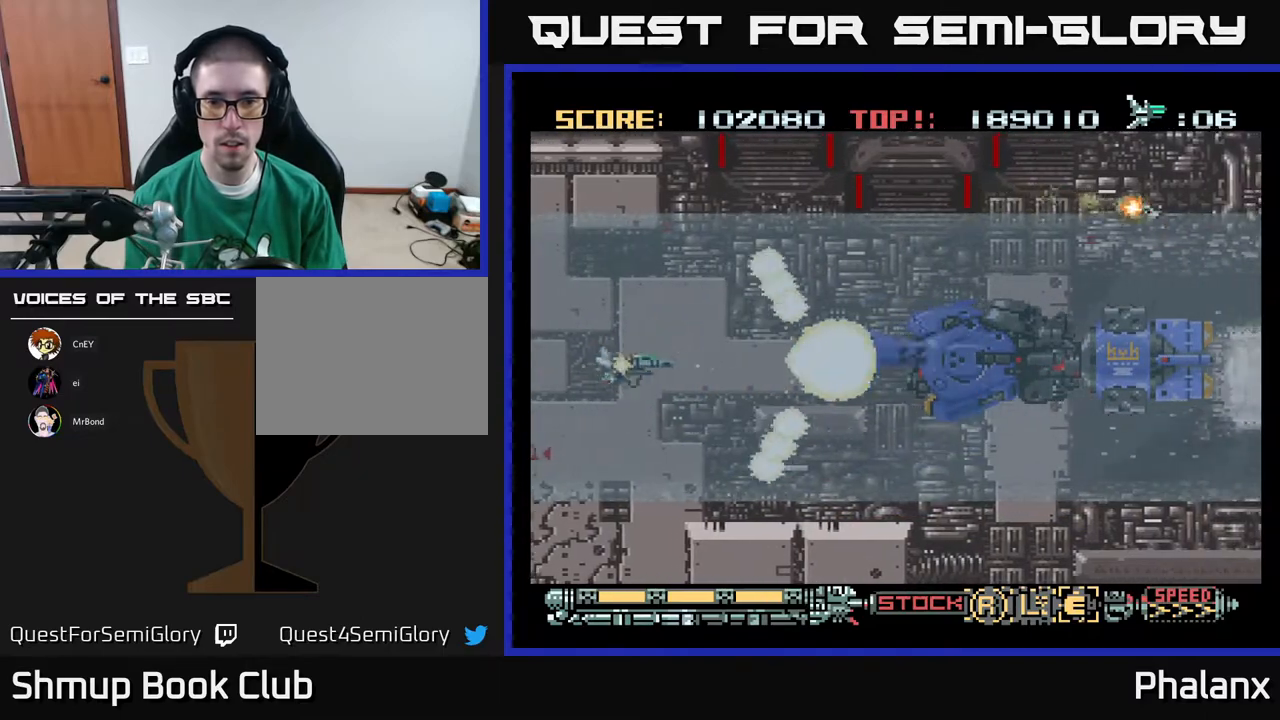
{"buttons": ["A"], "right_stick": "center", "events": []}
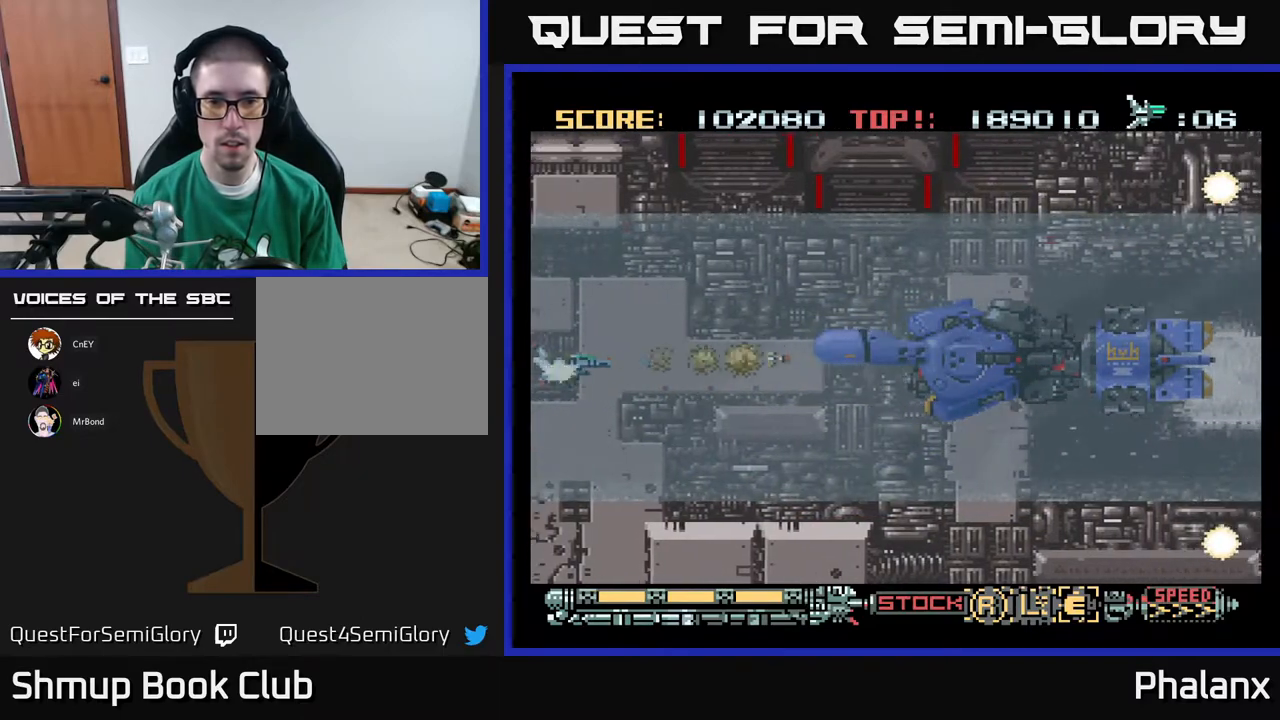
{"buttons": ["A"], "right_stick": "center", "events": []}
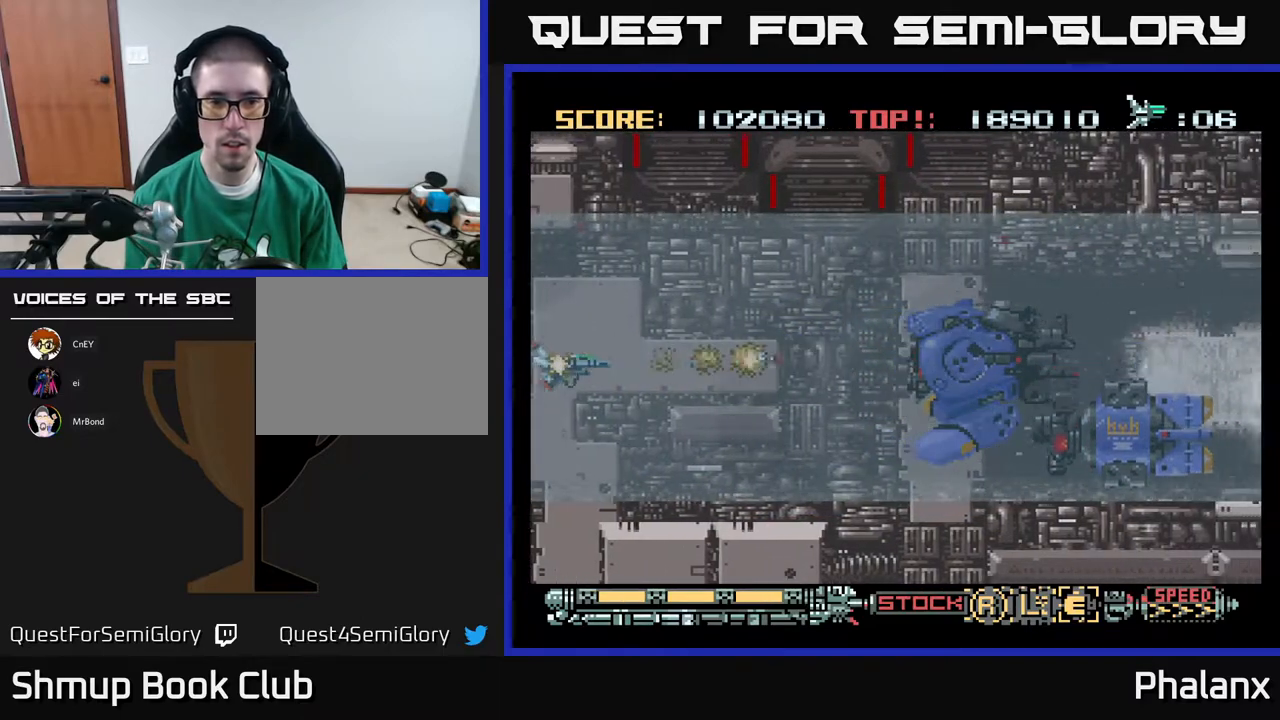
{"buttons": ["A", "DPAD_DOWN", "DPAD_RIGHT"], "right_stick": "center", "events": [[50, "DPAD_RIGHT", "down"], [67, "DPAD_DOWN", "down"], [117, "A", "up"], [133, "DPAD_RIGHT", "up"], [150, "DPAD_DOWN", "up"], [217, "A", "down"], [217, "X", "down"], [367, "X", "up"], [400, "A", "up"], [450, "A", "down"], [450, "DPAD_DOWN", "down"], [450, "DPAD_RIGHT", "down"]]}
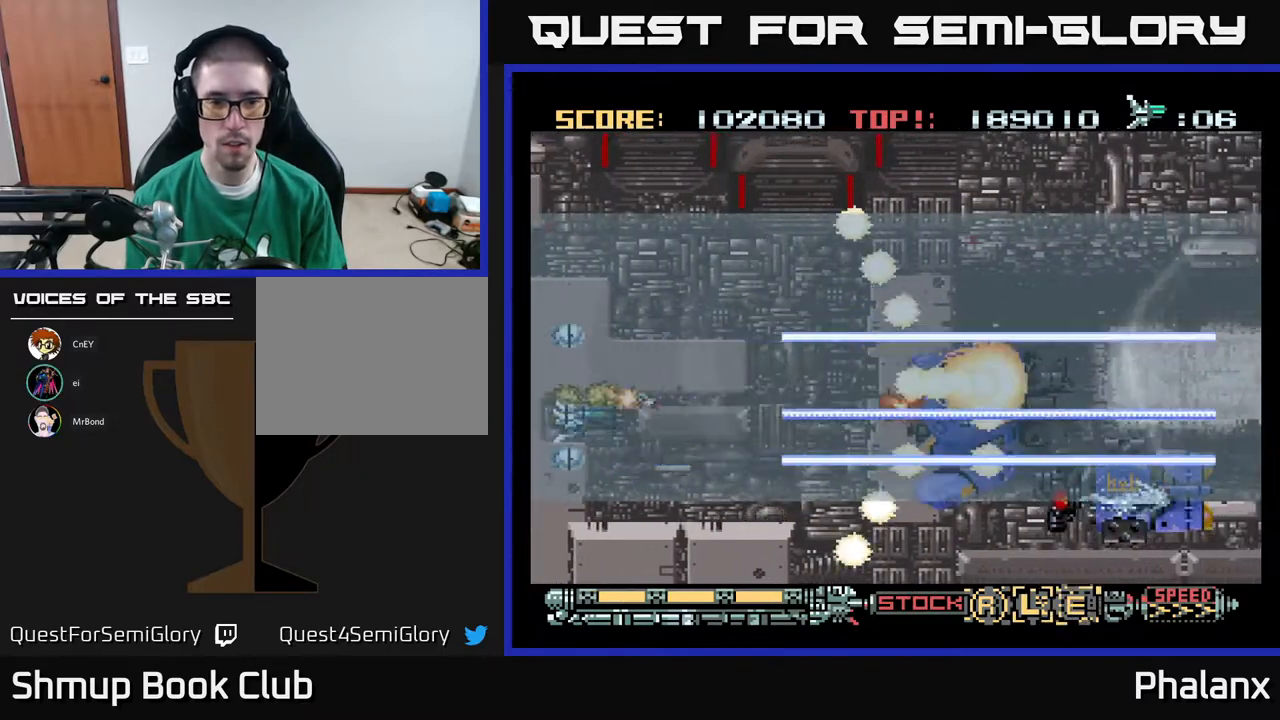
{"buttons": ["A", "DPAD_UP", "DPAD_RIGHT"], "right_stick": "center", "events": [[33, "DPAD_DOWN", "up"], [33, "DPAD_RIGHT", "up"], [317, "DPAD_DOWN", "down"], [317, "DPAD_RIGHT", "down"], [417, "DPAD_DOWN", "up"], [450, "DPAD_RIGHT", "up"], [467, "DPAD_RIGHT", "down"], [483, "DPAD_UP", "down"]]}
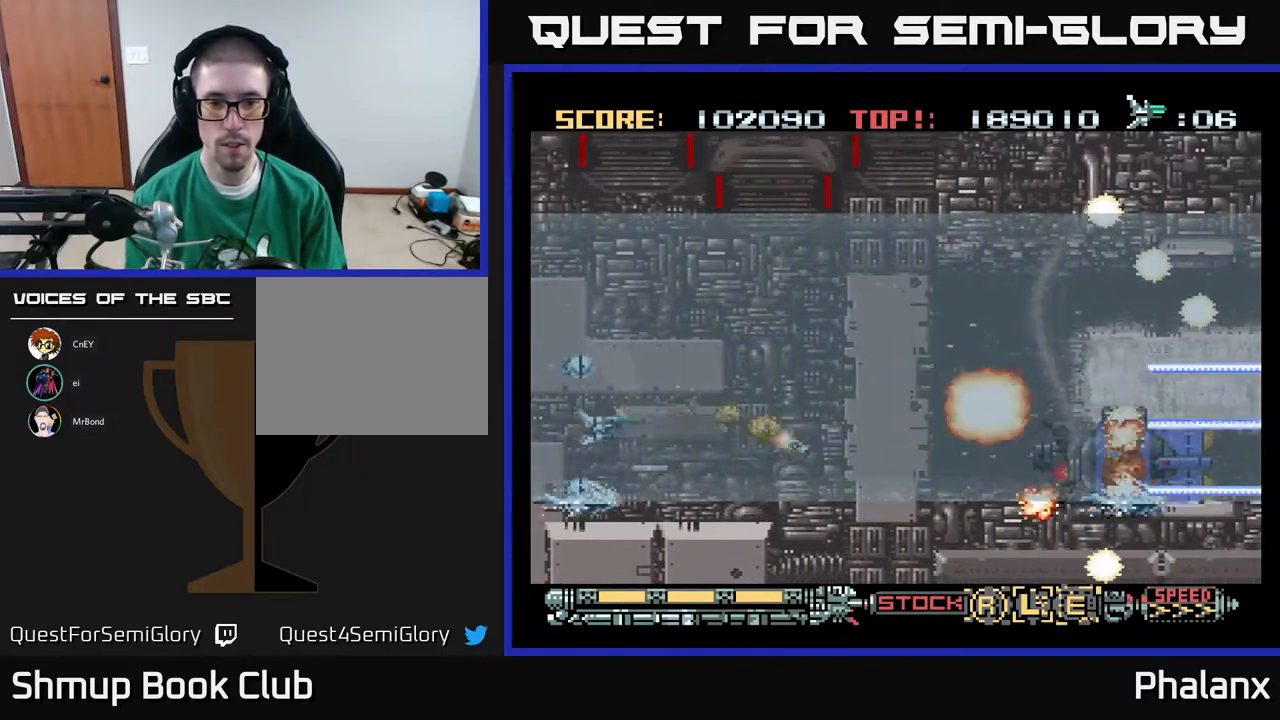
{"buttons": ["A", "DPAD_RIGHT"], "right_stick": "center", "events": [[117, "DPAD_UP", "up"], [183, "DPAD_RIGHT", "up"], [367, "DPAD_RIGHT", "down"]]}